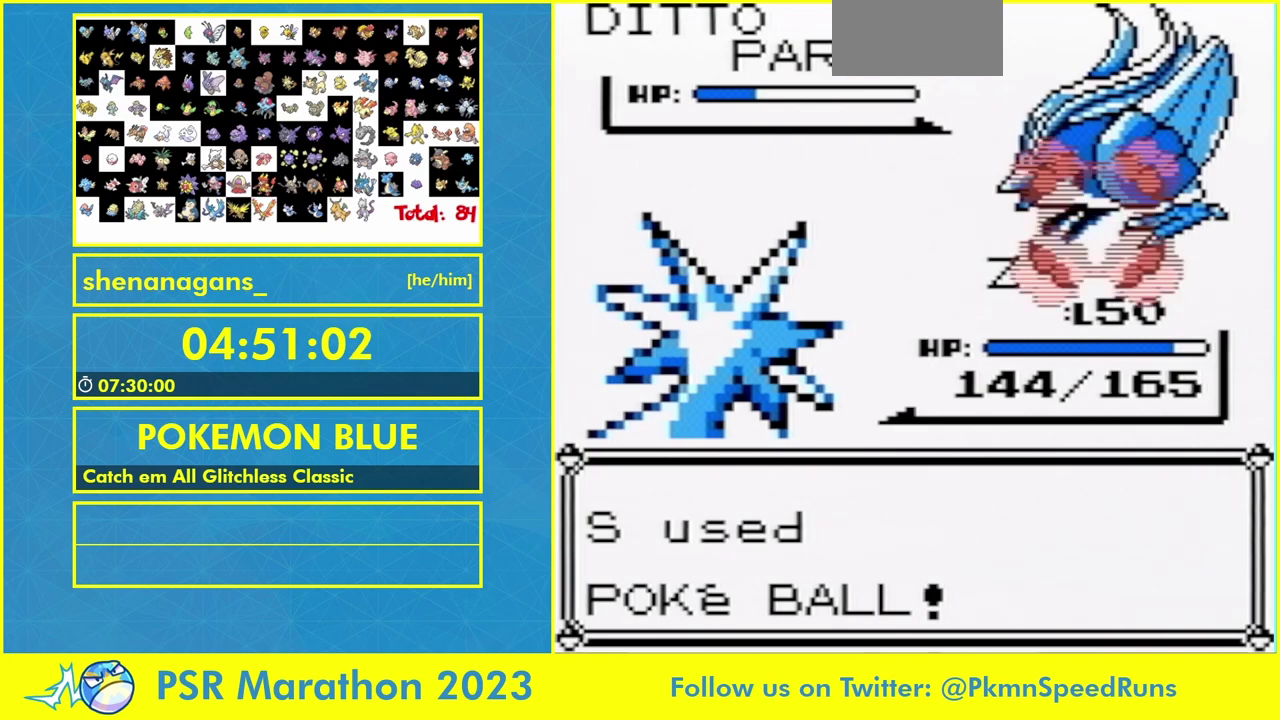
Gameplay with a controller (Nintendo layout); each line is a JSON object with the inputs held at the frame after it. "events" lists button and stick changes between this image and that frame as [ms after this image, input, new state], when the widget could be followed in between. Not read: L3 R3.
{"buttons": [], "events": []}
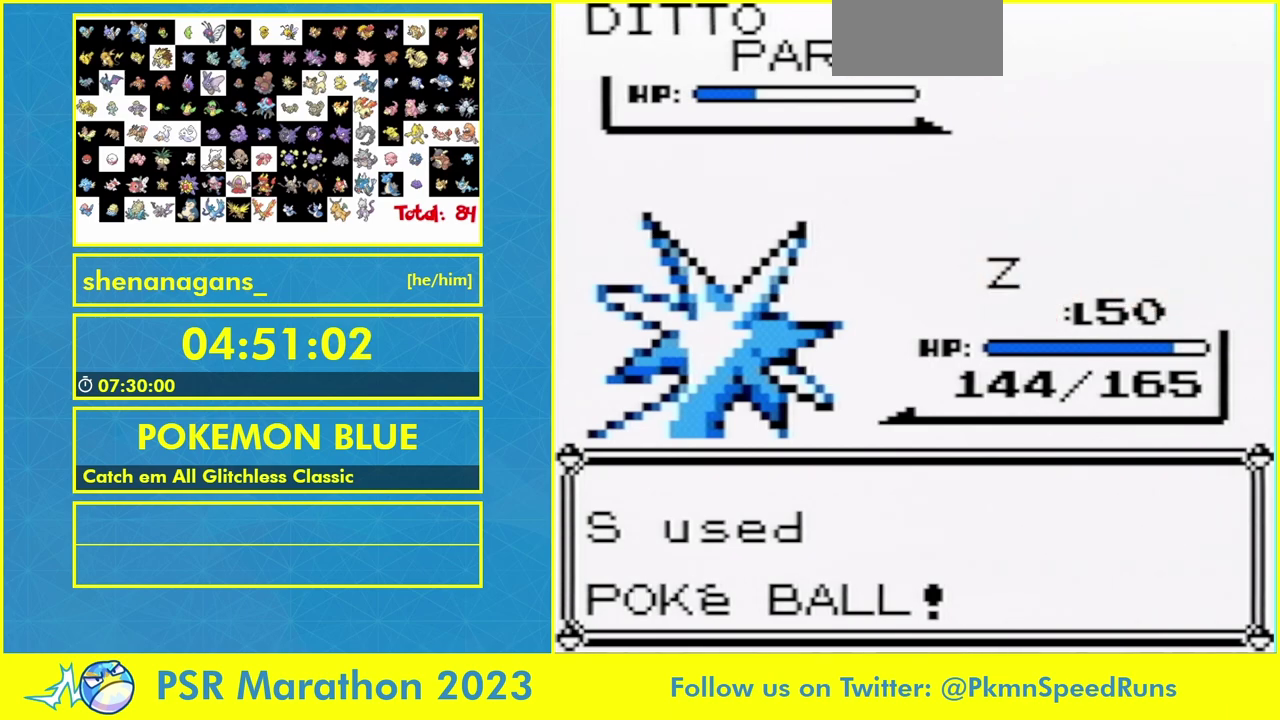
{"buttons": [], "events": []}
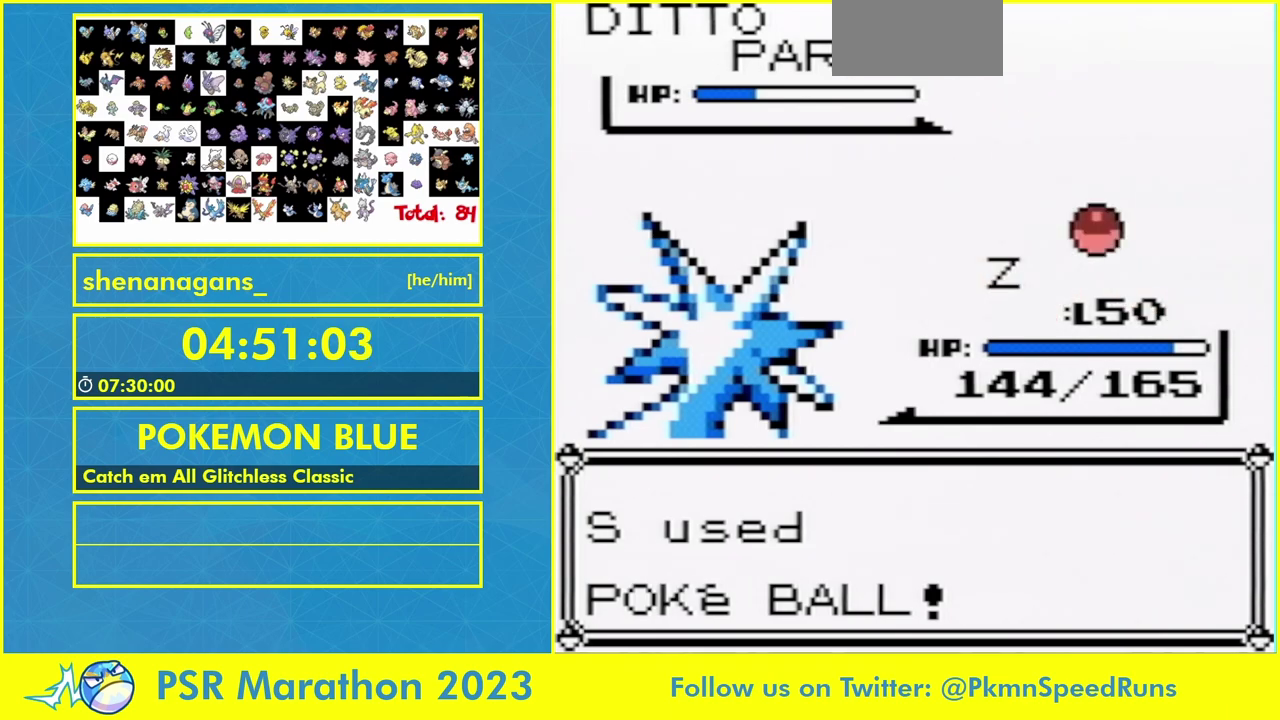
{"buttons": [], "events": []}
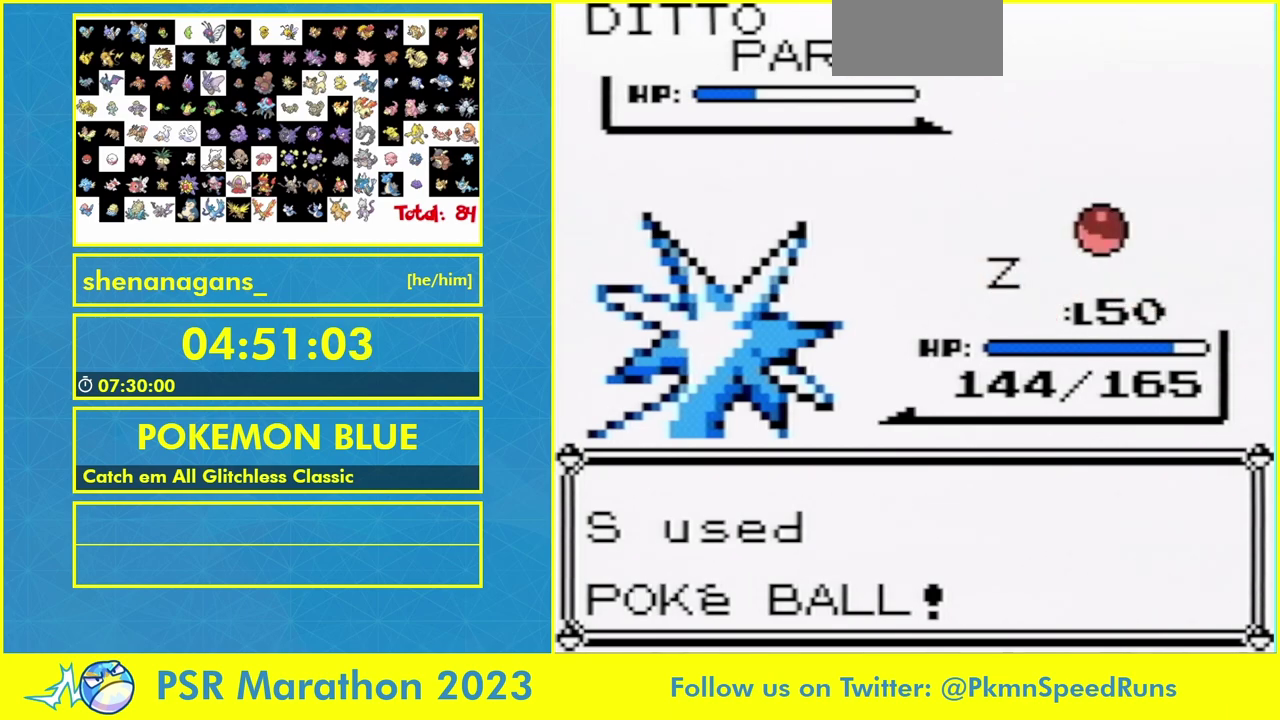
{"buttons": [], "events": []}
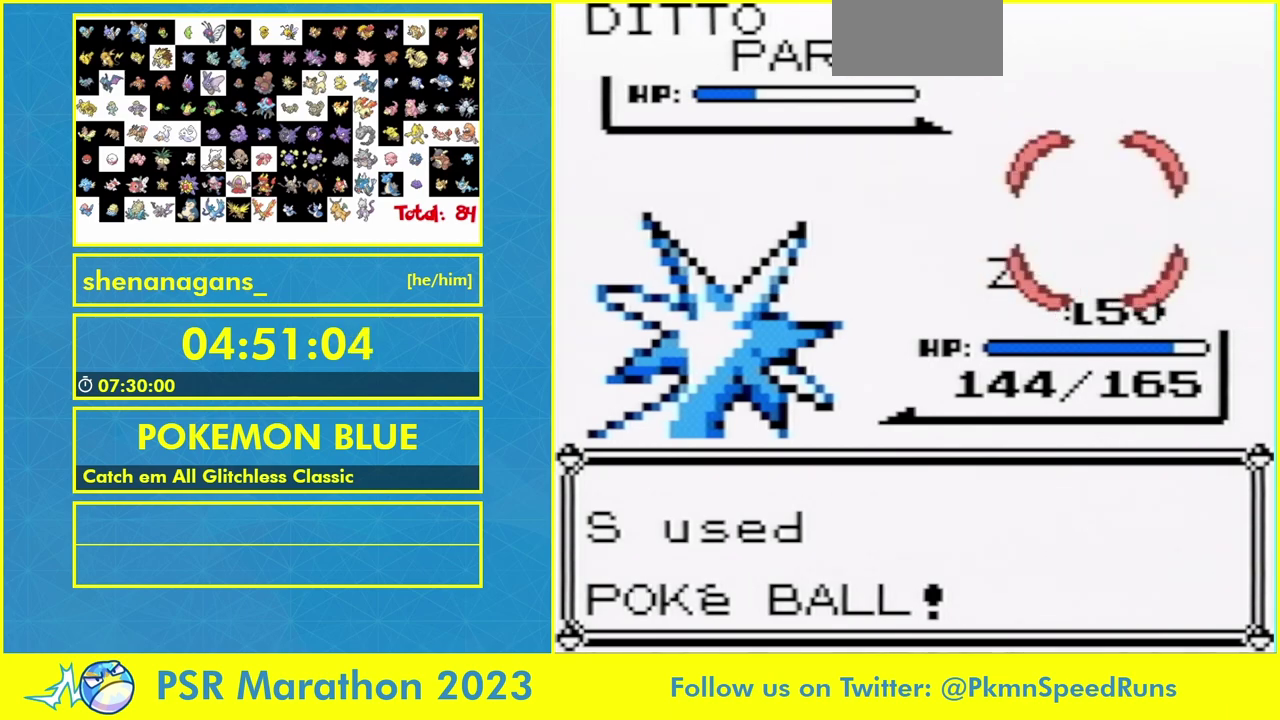
{"buttons": [], "events": []}
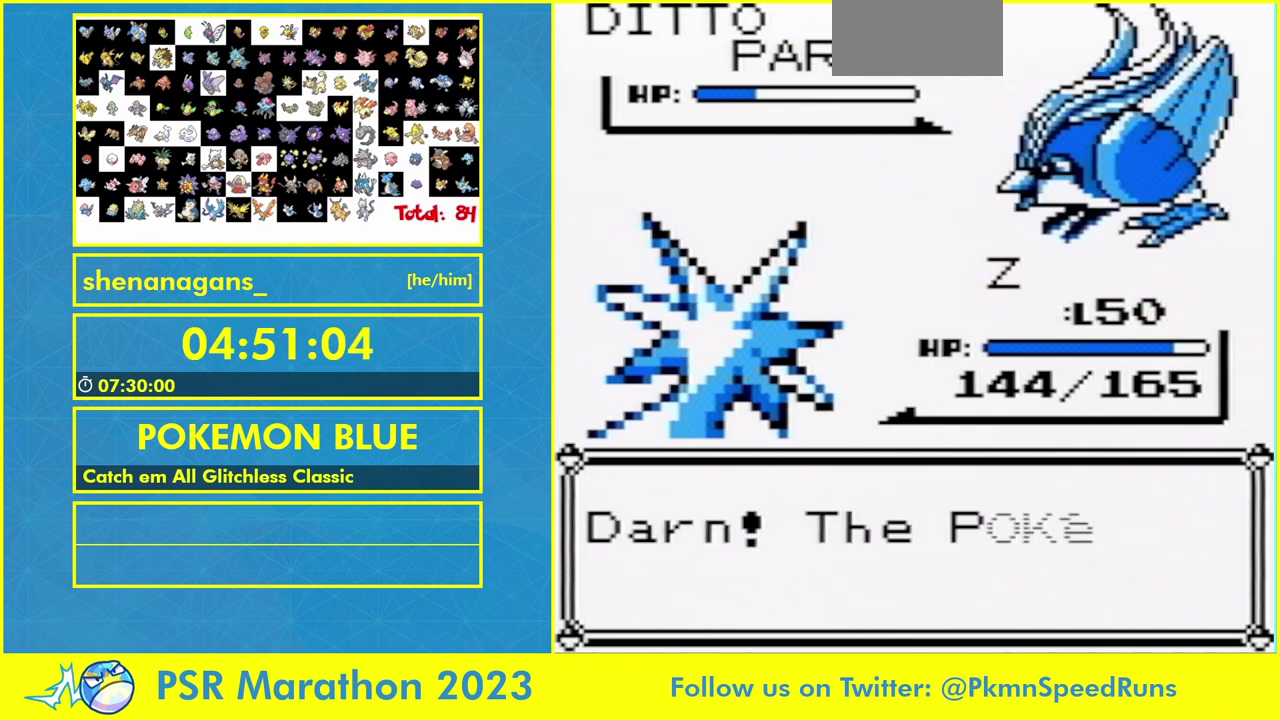
{"buttons": [], "events": []}
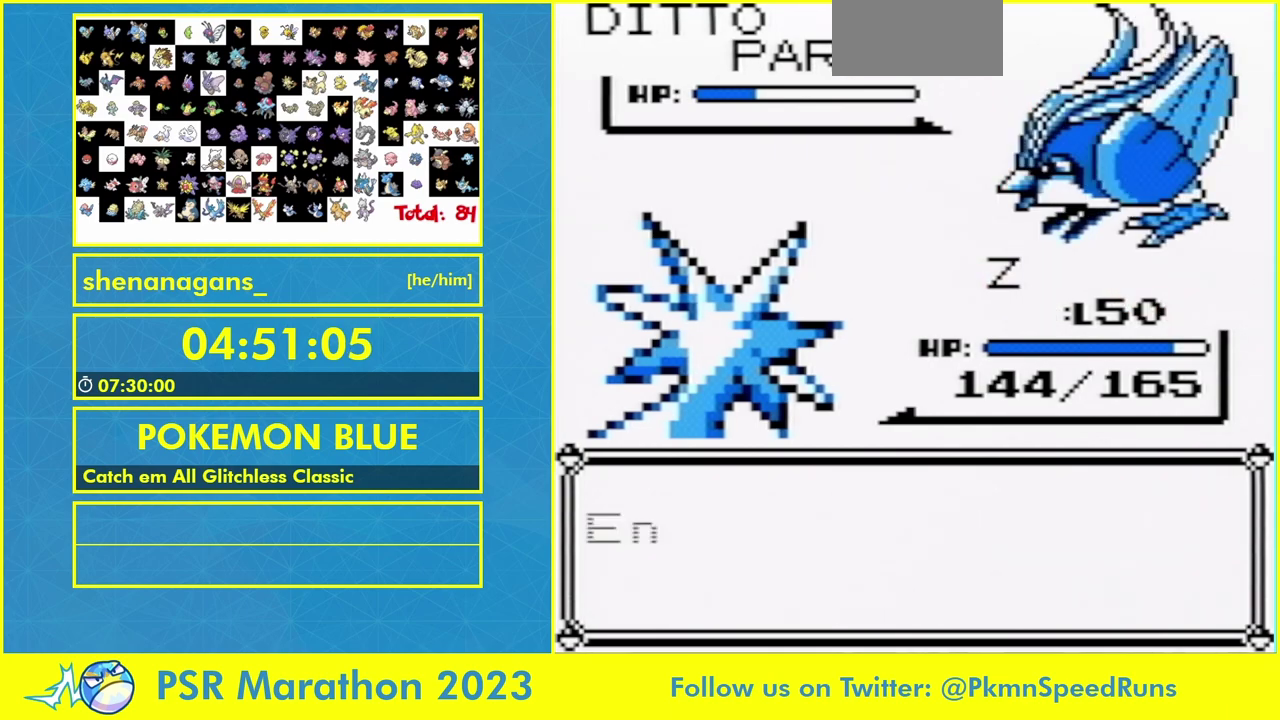
{"buttons": ["B"], "events": [[433, "B", "down"]]}
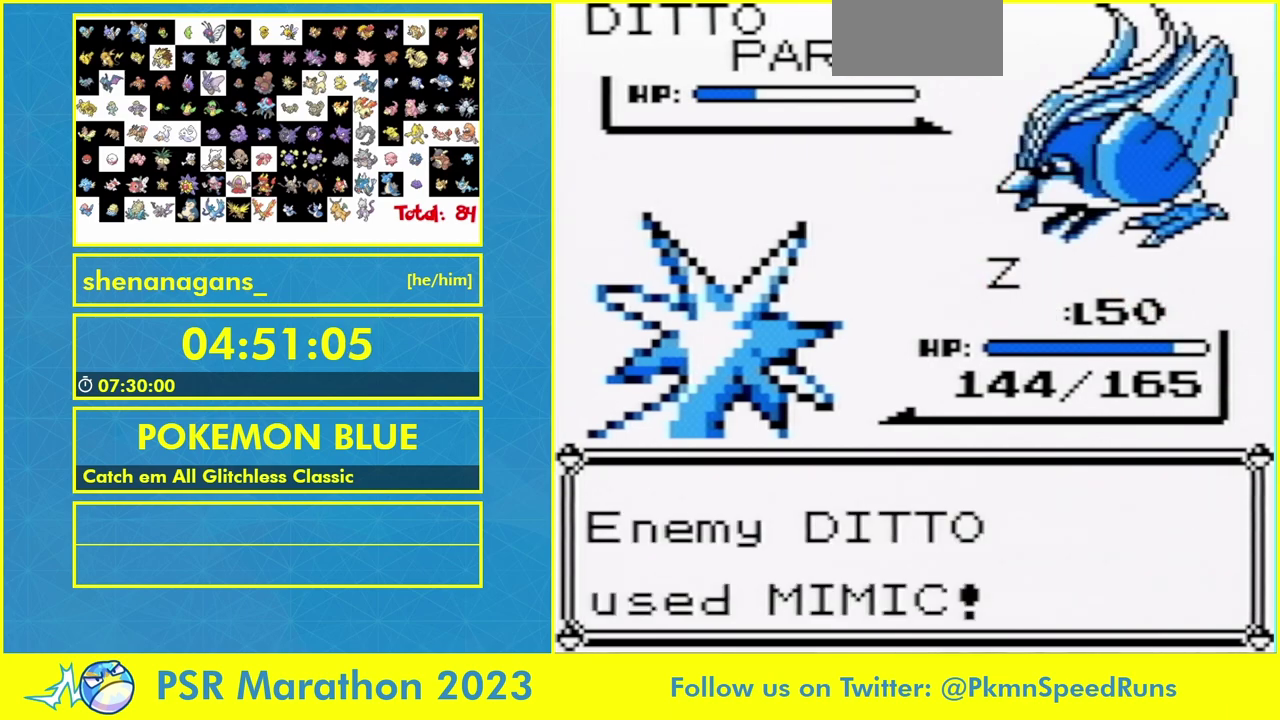
{"buttons": [], "events": [[100, "B", "up"]]}
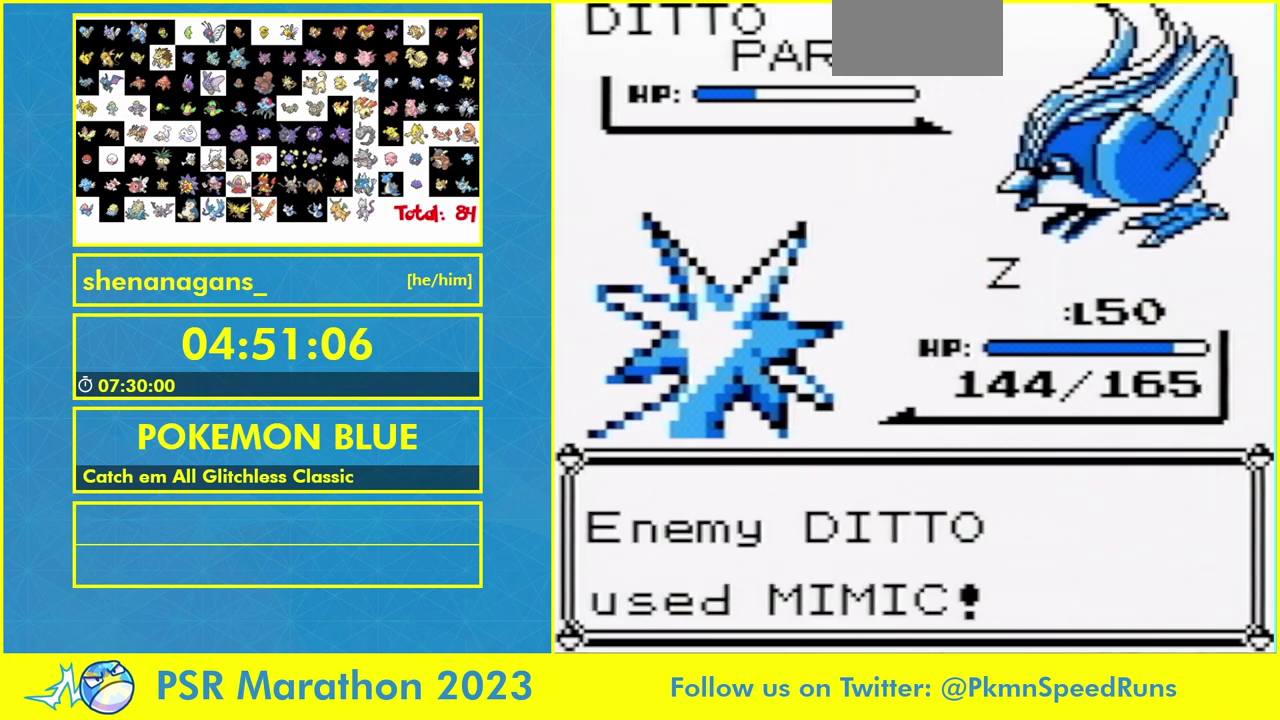
{"buttons": [], "events": []}
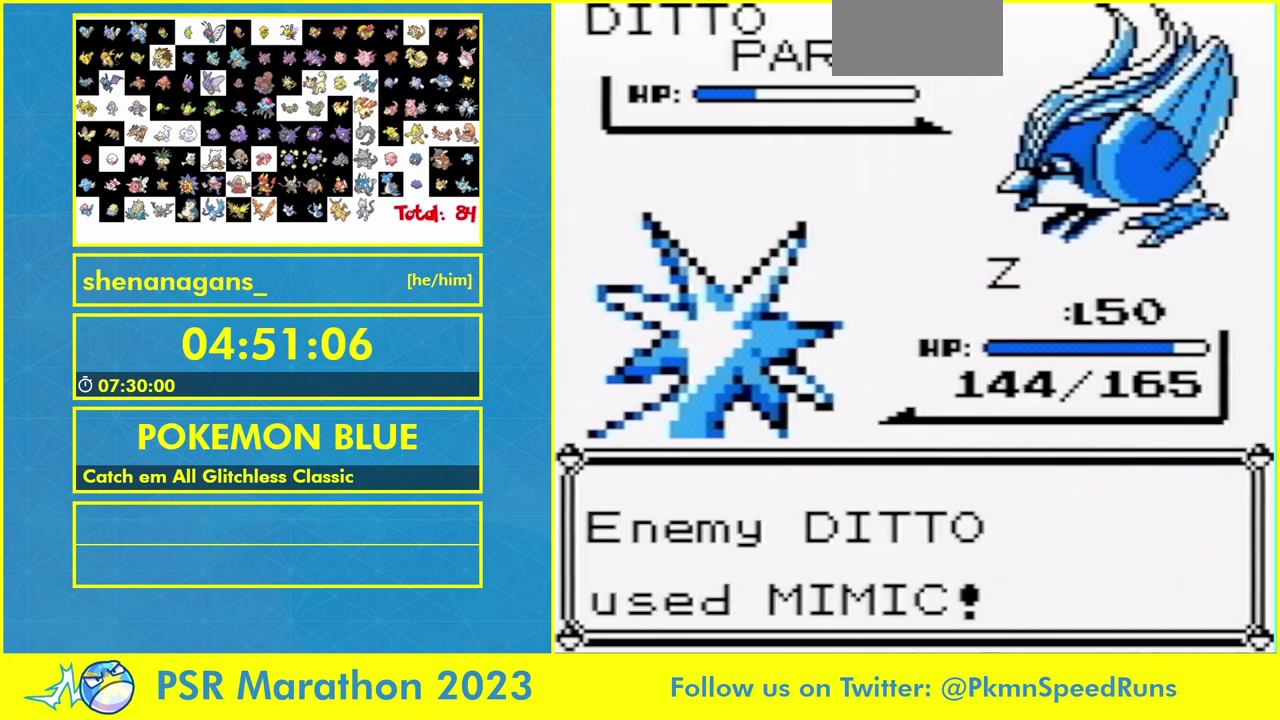
{"buttons": ["B"], "events": [[167, "B", "down"], [233, "B", "up"], [333, "B", "down"], [400, "B", "up"], [467, "B", "down"]]}
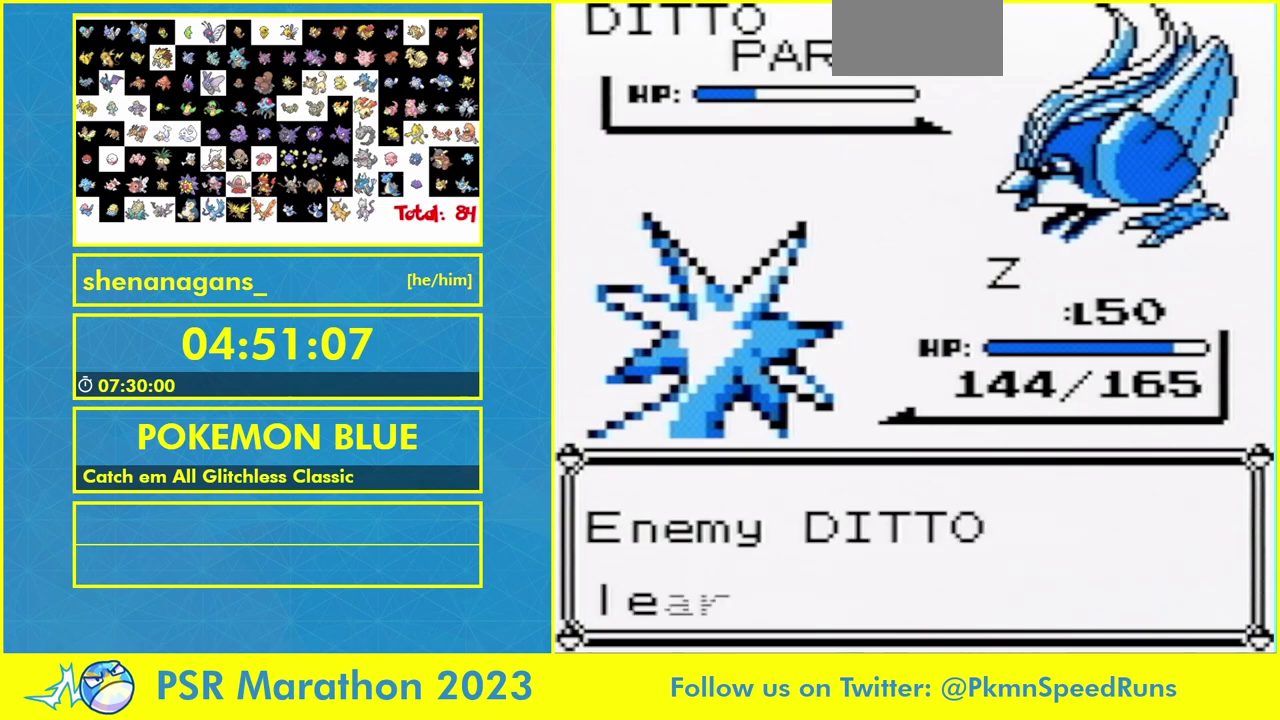
{"buttons": ["B"], "events": [[67, "B", "up"], [133, "B", "down"], [200, "B", "up"], [300, "B", "down"], [367, "B", "up"], [500, "B", "down"]]}
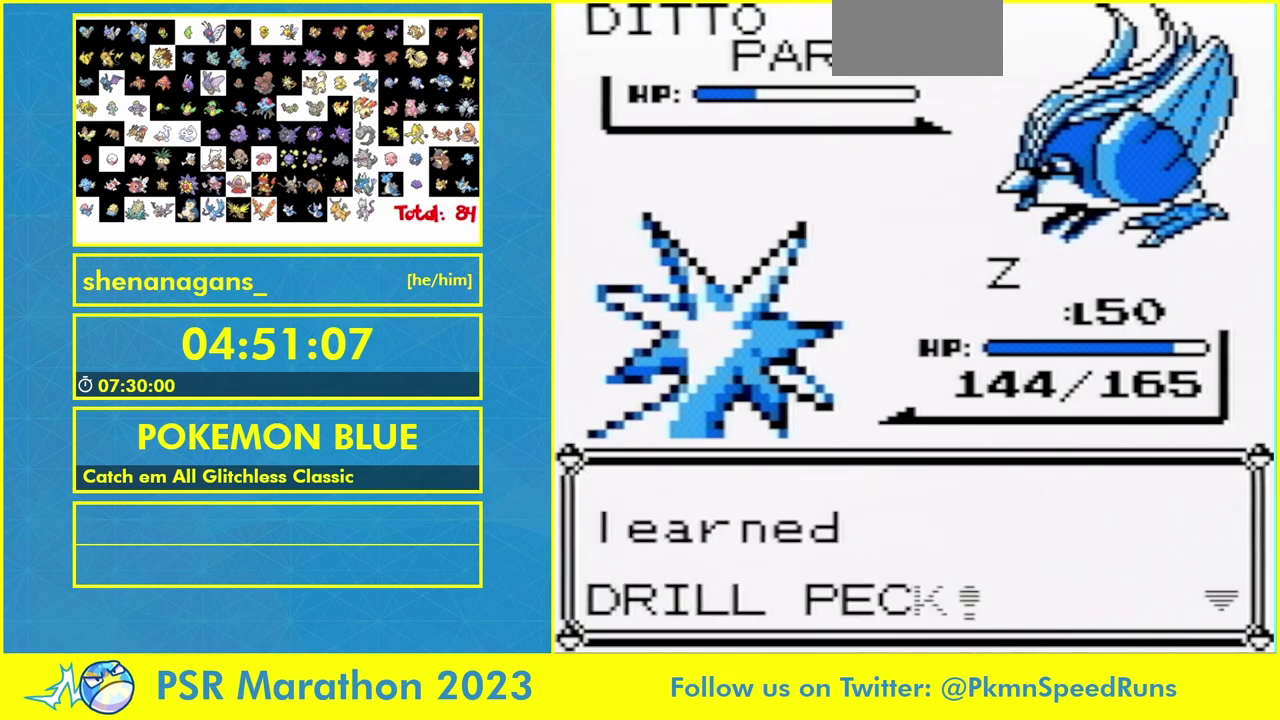
{"buttons": [], "events": [[133, "B", "up"]]}
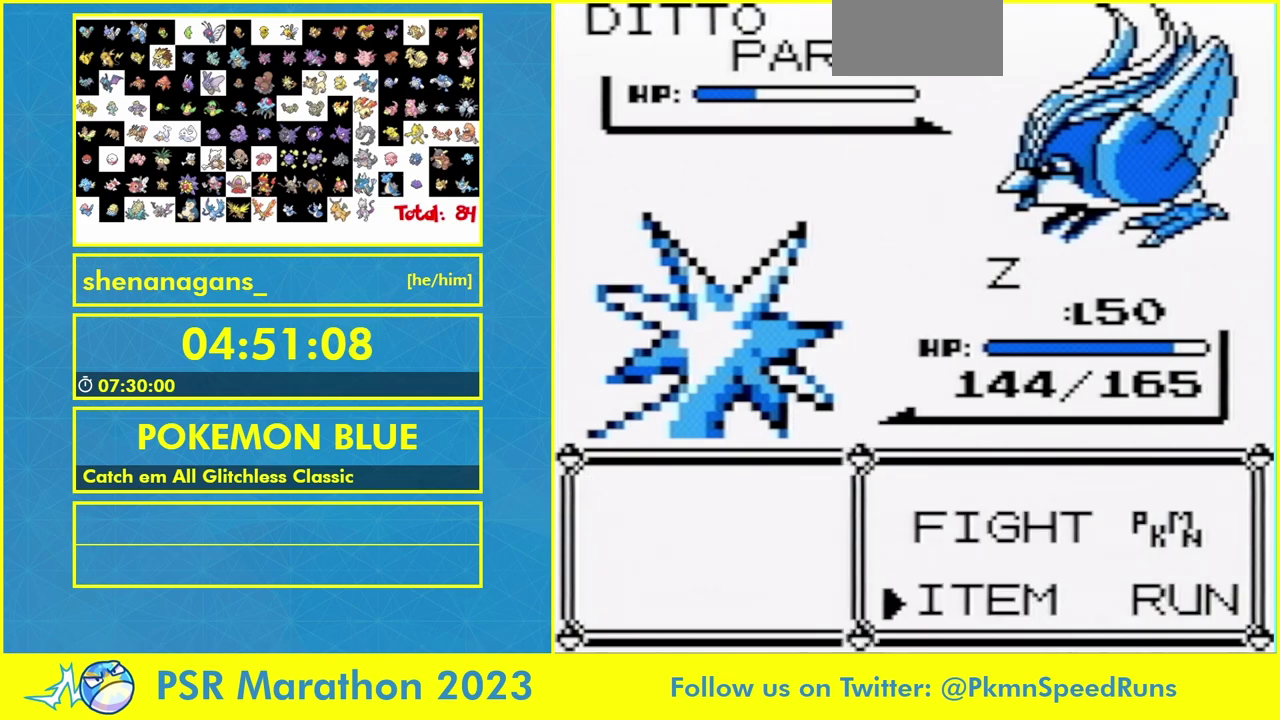
{"buttons": ["A", "B"], "events": [[100, "B", "down"], [317, "A", "down"]]}
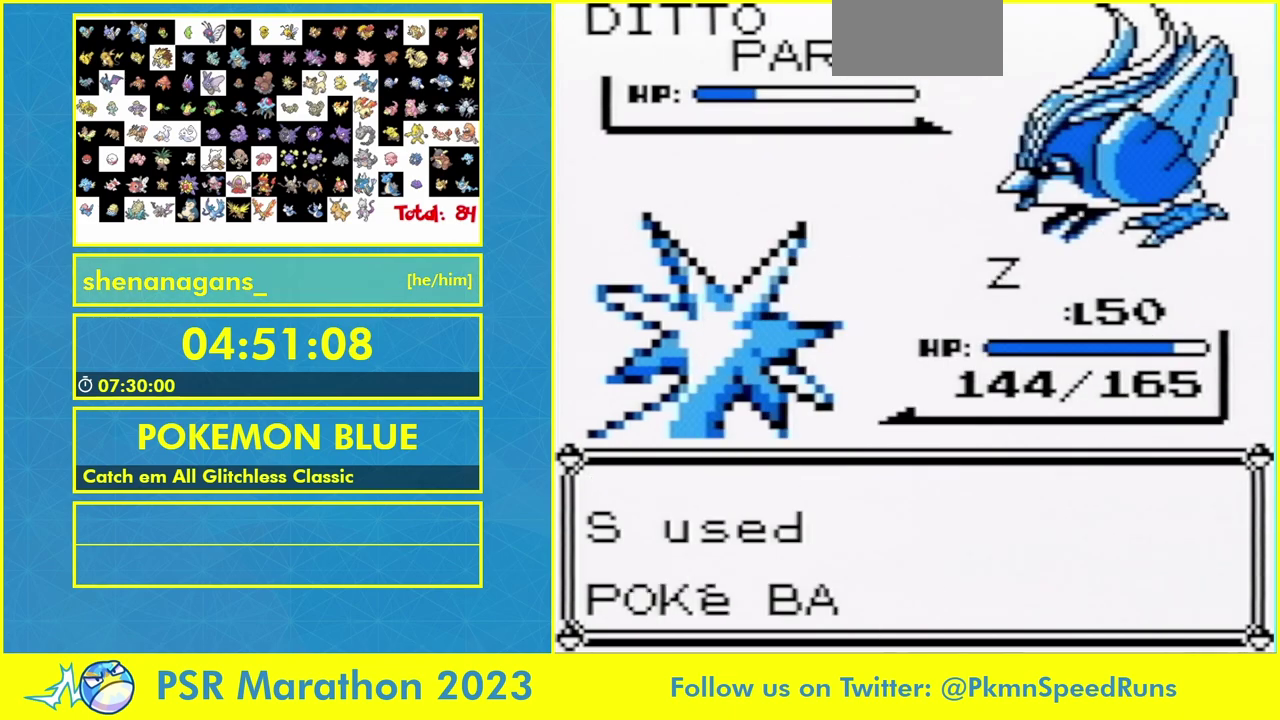
{"buttons": [], "events": [[100, "A", "up"], [100, "B", "up"]]}
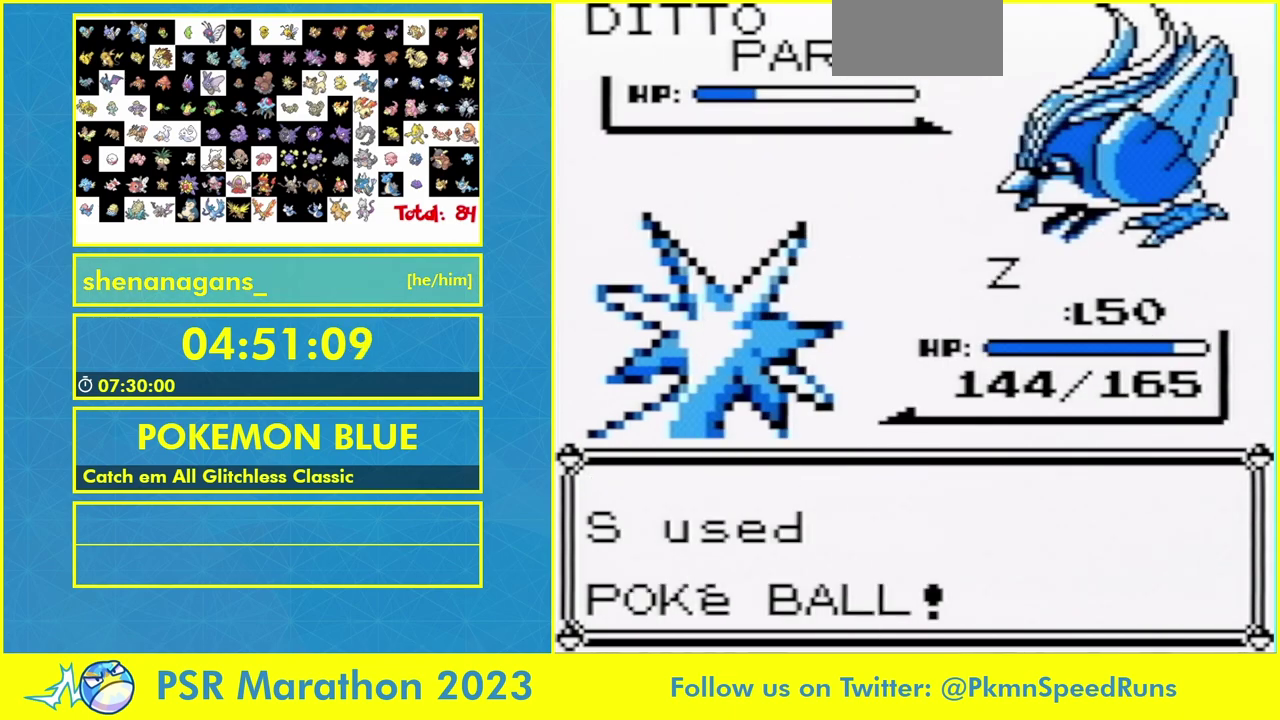
{"buttons": [], "events": []}
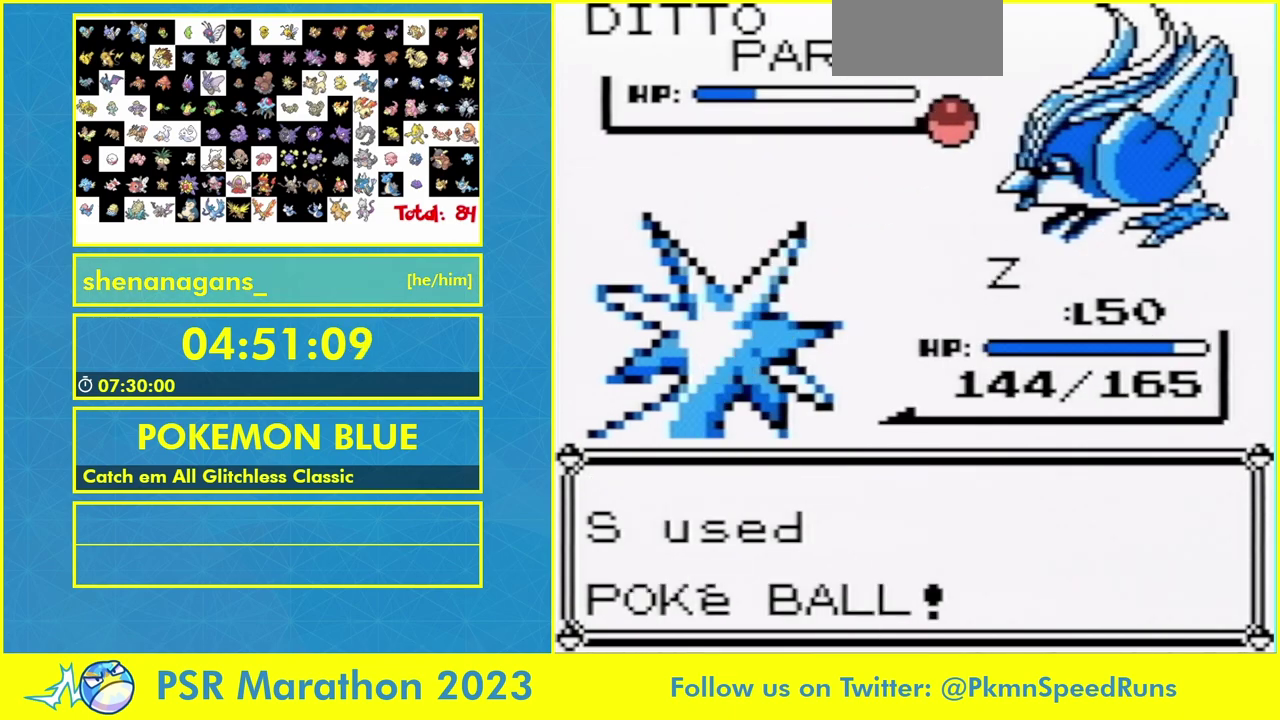
{"buttons": [], "events": []}
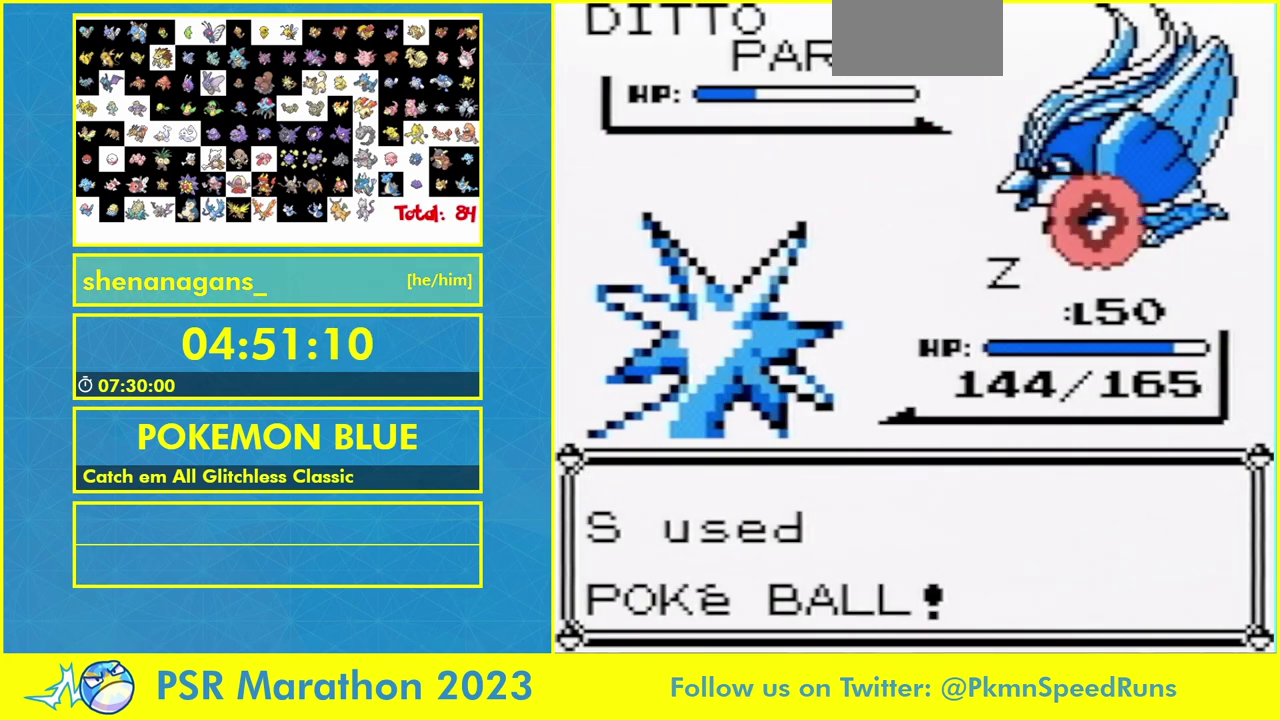
{"buttons": [], "events": []}
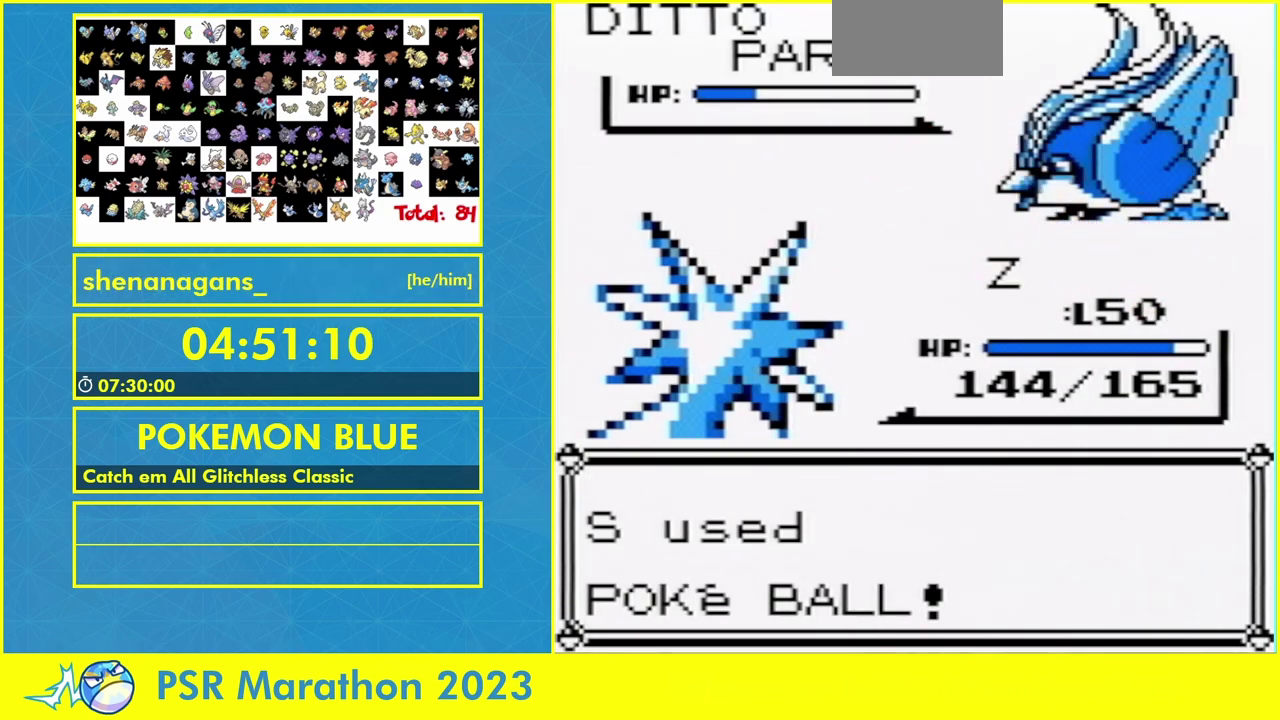
{"buttons": [], "events": []}
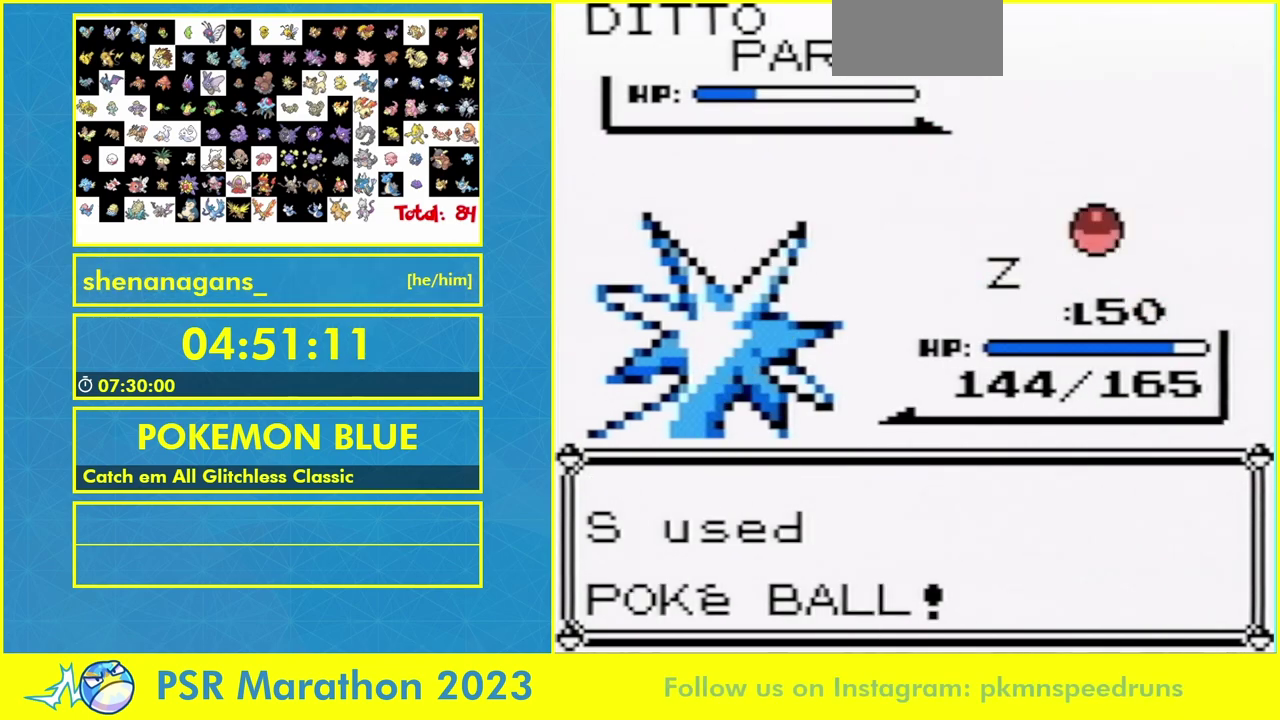
{"buttons": [], "events": []}
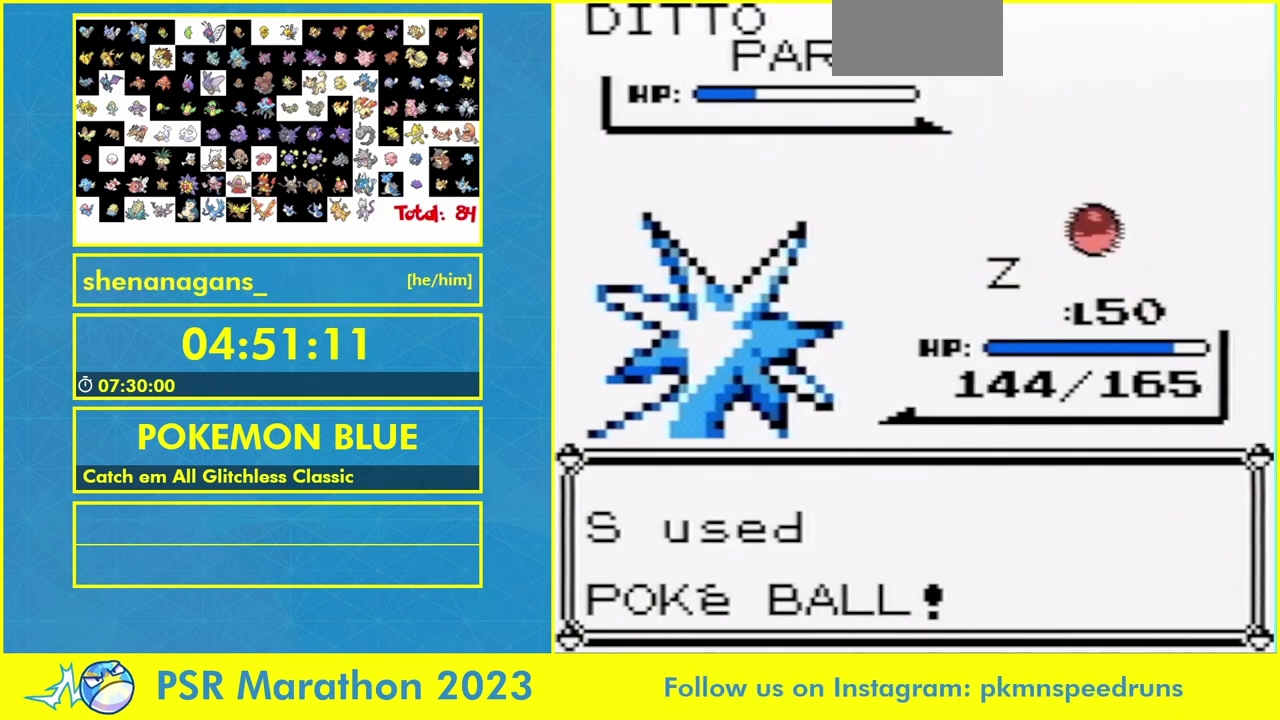
{"buttons": [], "events": []}
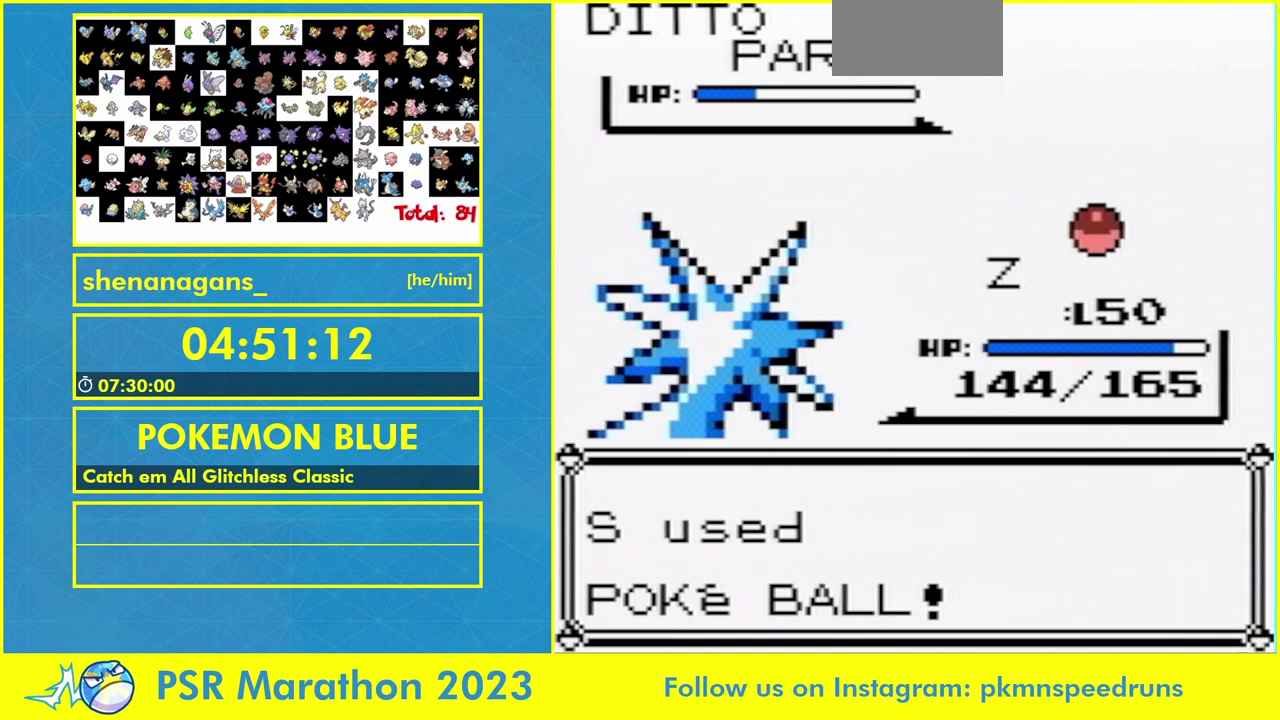
{"buttons": [], "events": []}